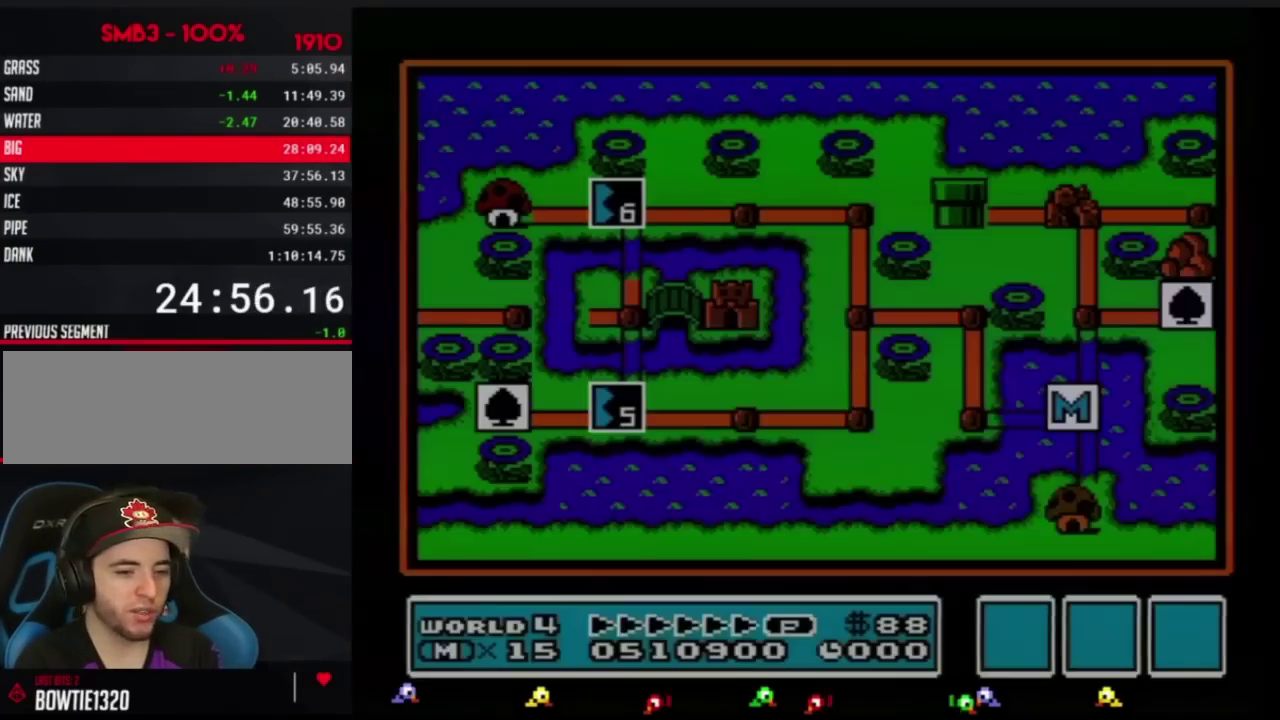
Gameplay with a controller (Nintendo layout); each line is a JSON object with the inputs held at the frame after it. "events" lists button and stick changes between this image and that frame as [ms after this image, input, new state], when the widget could be followed in between. Not read: L3 R3.
{"buttons": ["DPAD_UP"], "events": [[267, "DPAD_UP", "down"]]}
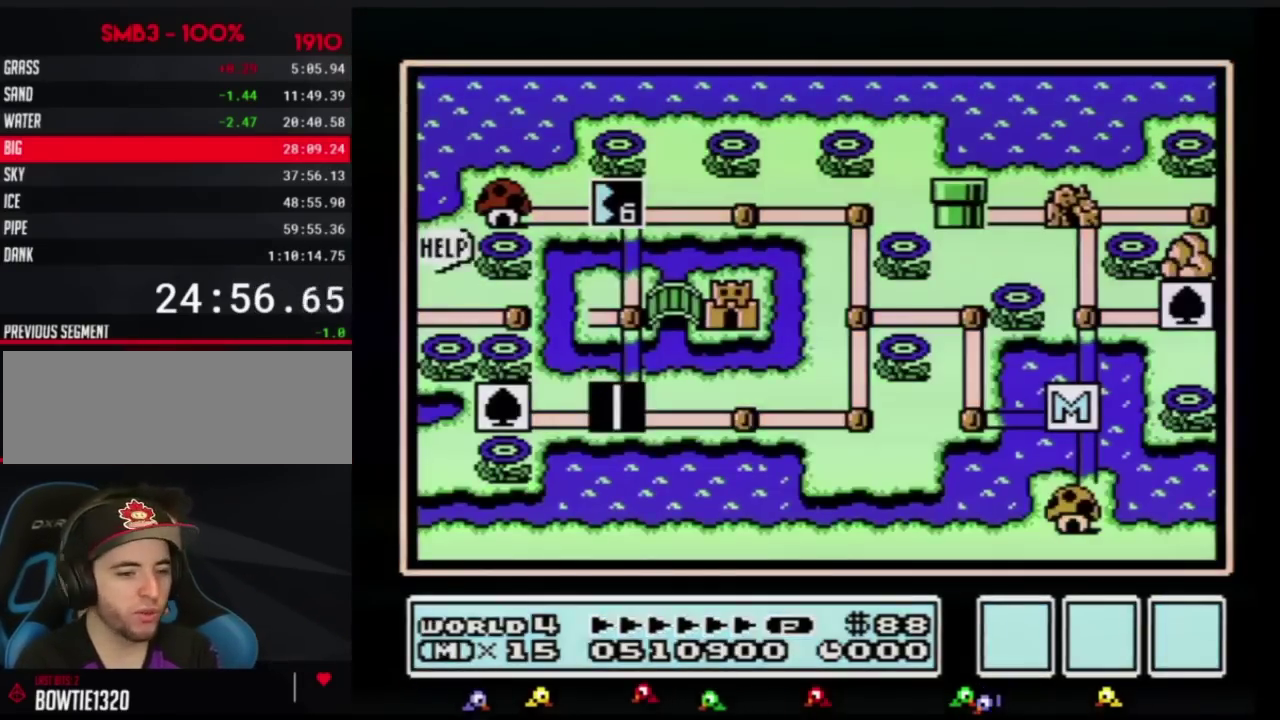
{"buttons": ["DPAD_UP"]}
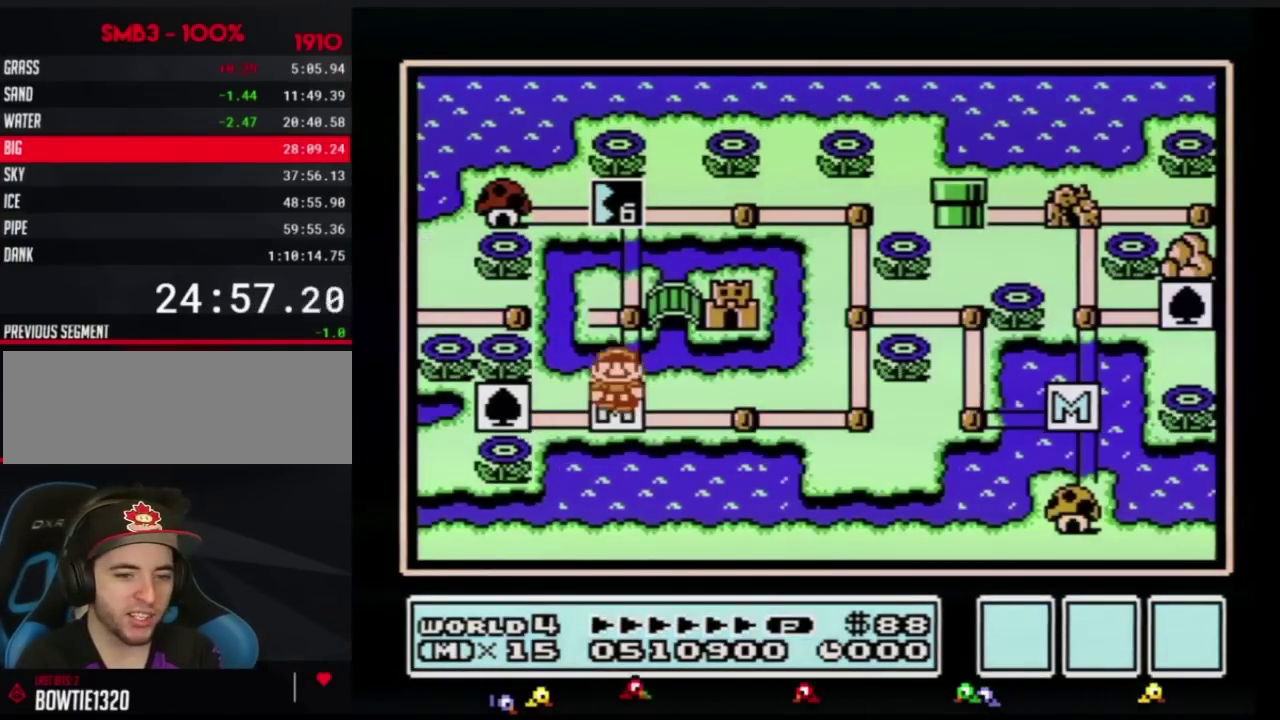
{"buttons": ["DPAD_UP"], "events": [[300, "DPAD_UP", "up"], [401, "DPAD_UP", "down"]]}
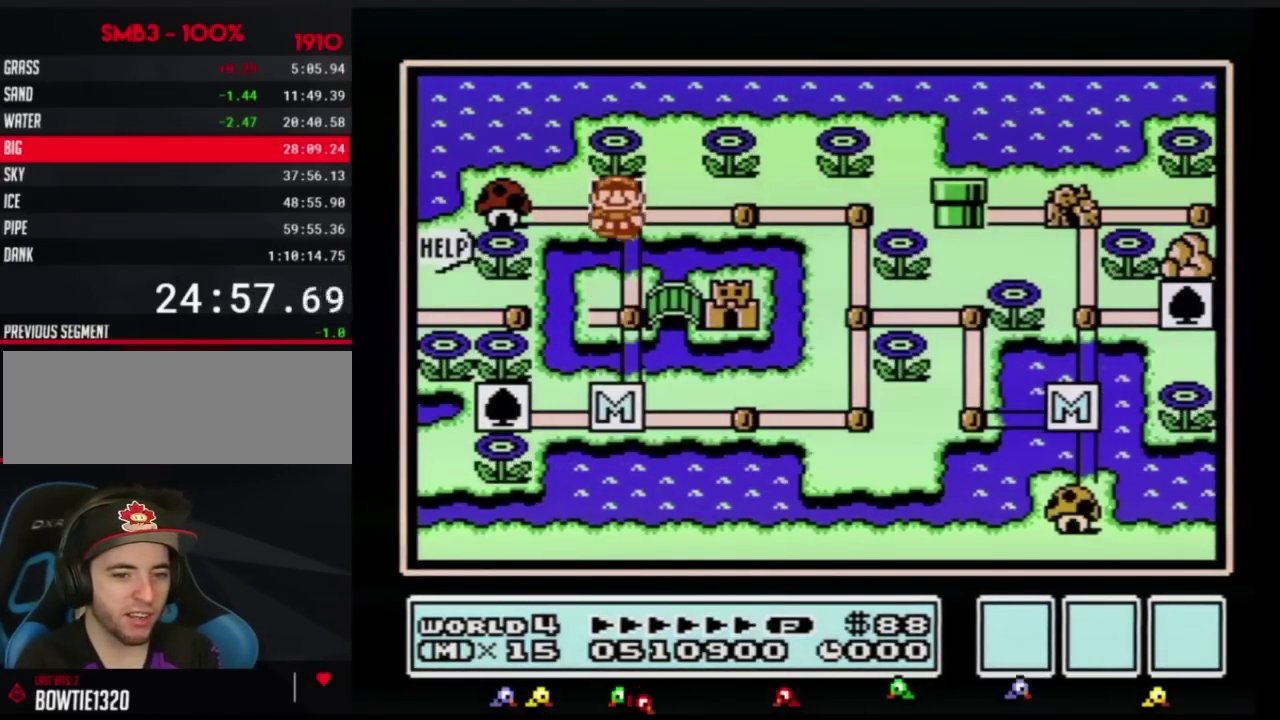
{"buttons": ["DPAD_UP"]}
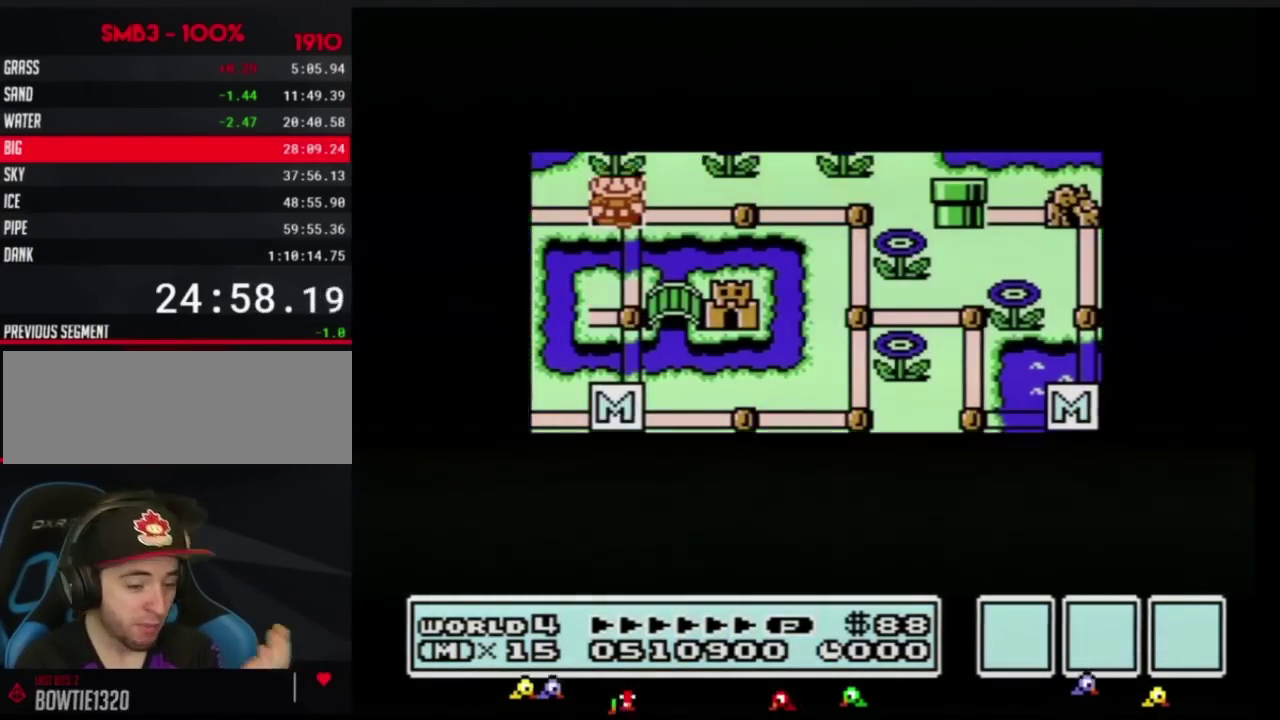
{"buttons": ["DPAD_UP"]}
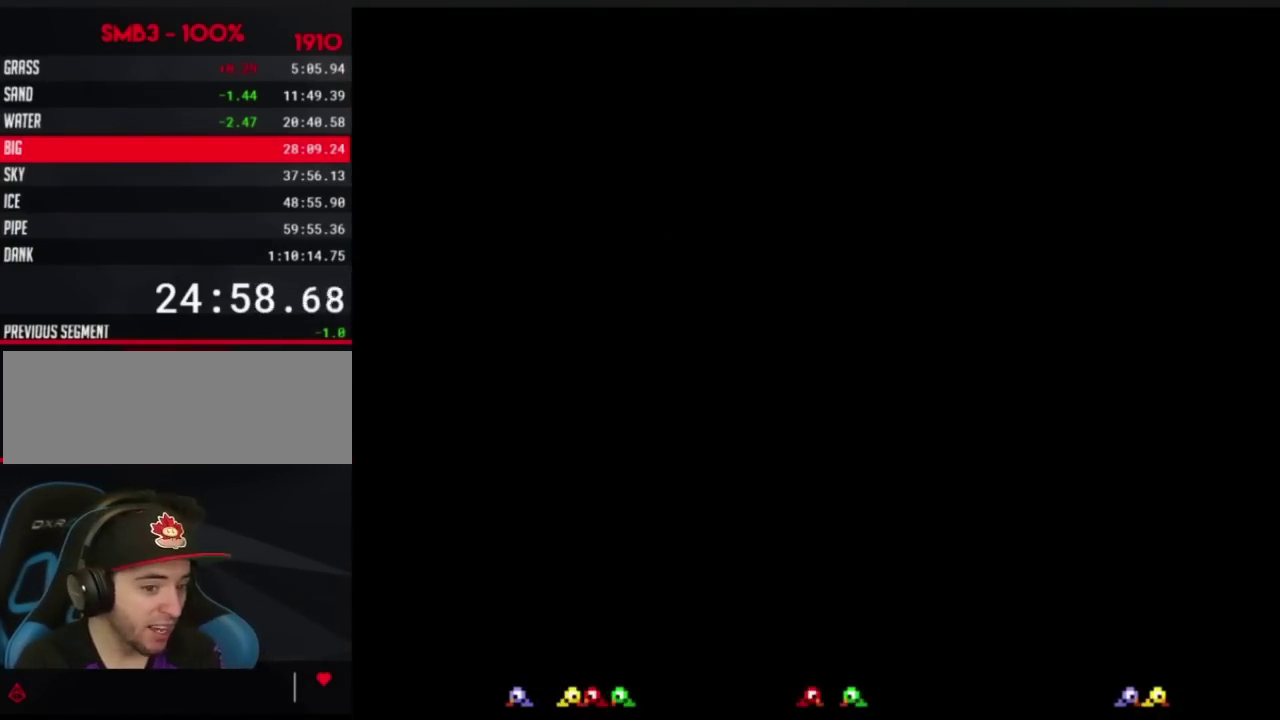
{"buttons": ["B", "DPAD_RIGHT"], "events": [[150, "DPAD_UP", "up"], [217, "A", "down"], [283, "A", "up"], [283, "B", "down"], [283, "DPAD_RIGHT", "down"]]}
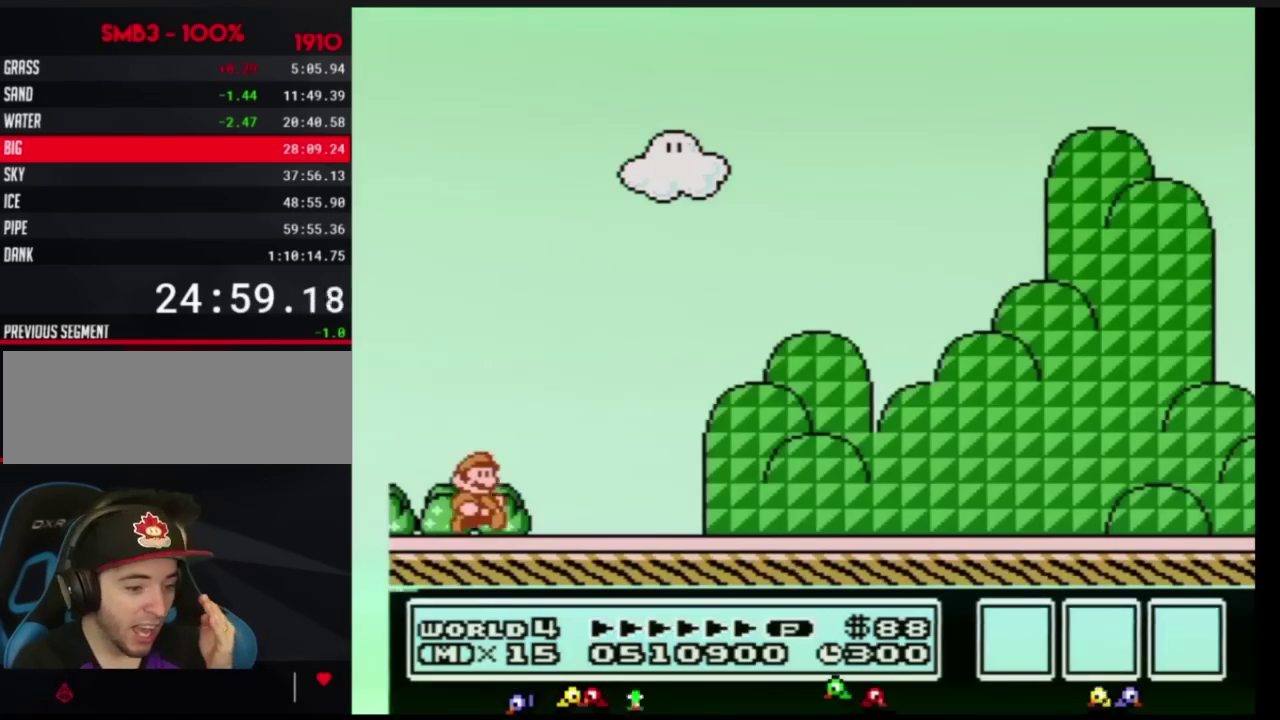
{"buttons": ["B", "DPAD_RIGHT"]}
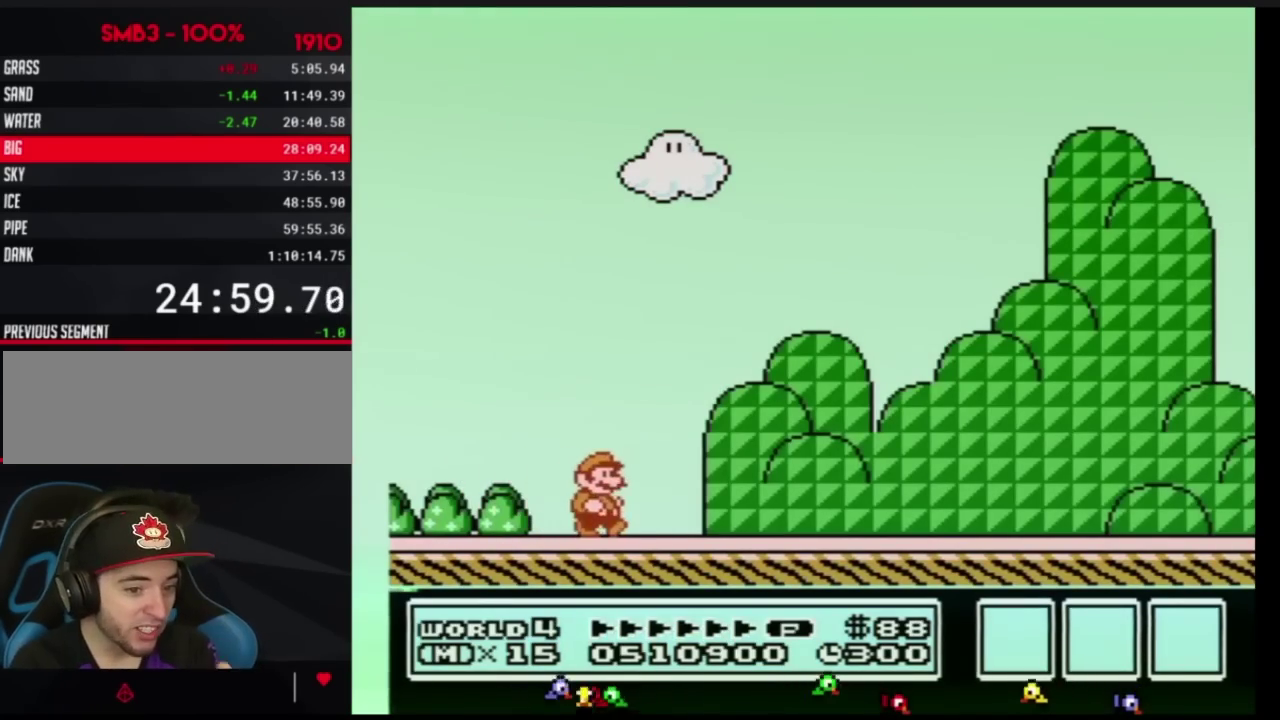
{"buttons": ["B", "DPAD_RIGHT"], "events": [[450, "B", "up"], [484, "B", "down"]]}
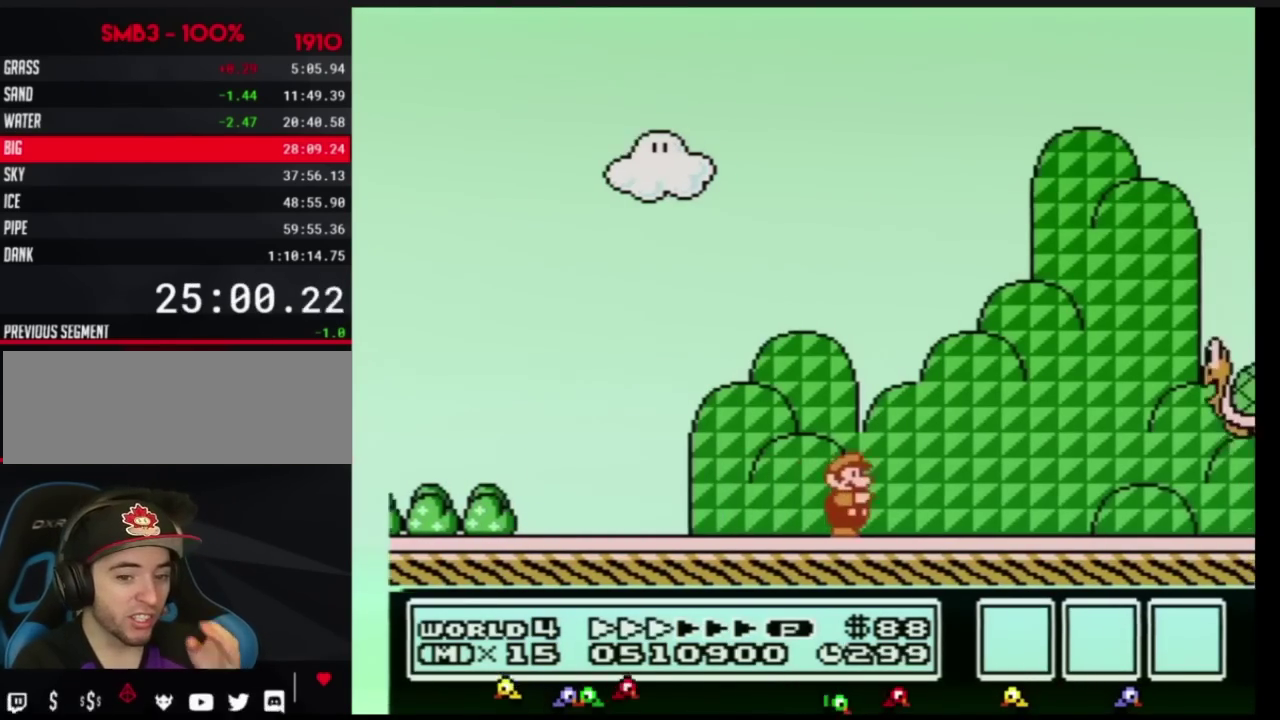
{"buttons": ["B", "DPAD_RIGHT"]}
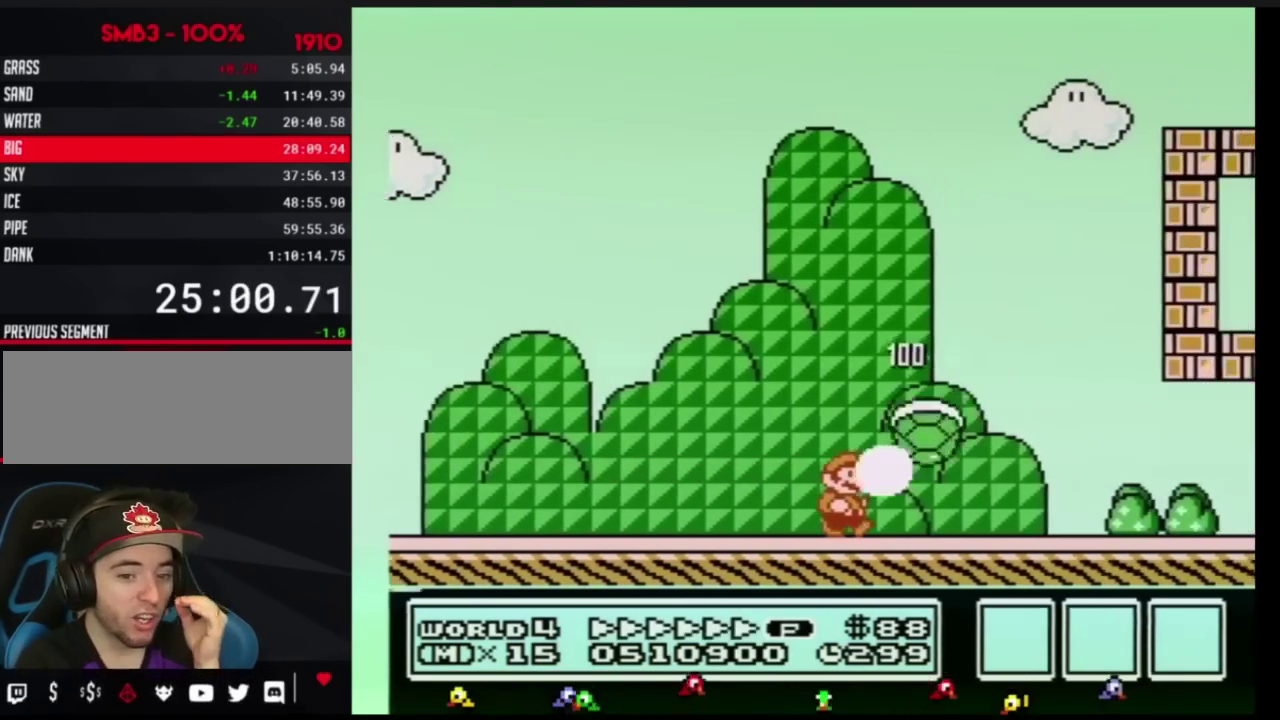
{"buttons": ["B", "DPAD_RIGHT"]}
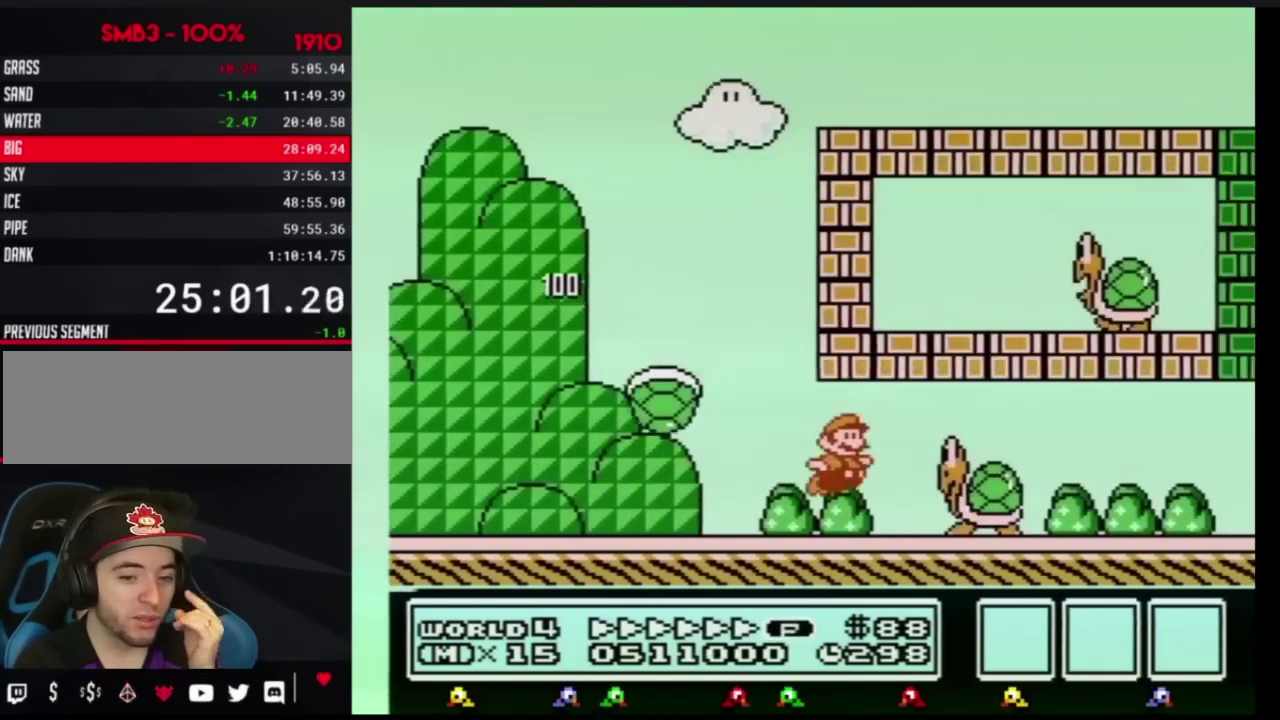
{"buttons": ["B", "DPAD_RIGHT"], "events": [[50, "A", "down"], [200, "A", "up"]]}
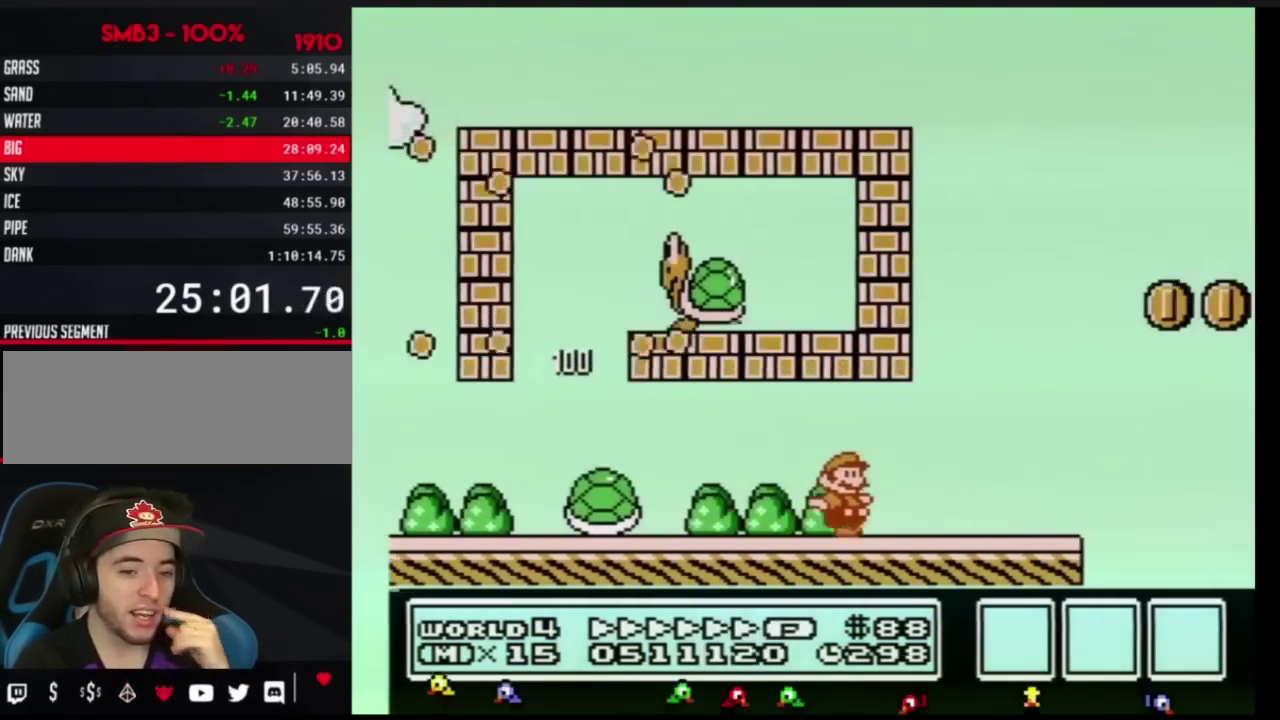
{"buttons": ["A", "B", "DPAD_RIGHT"], "events": [[417, "A", "down"]]}
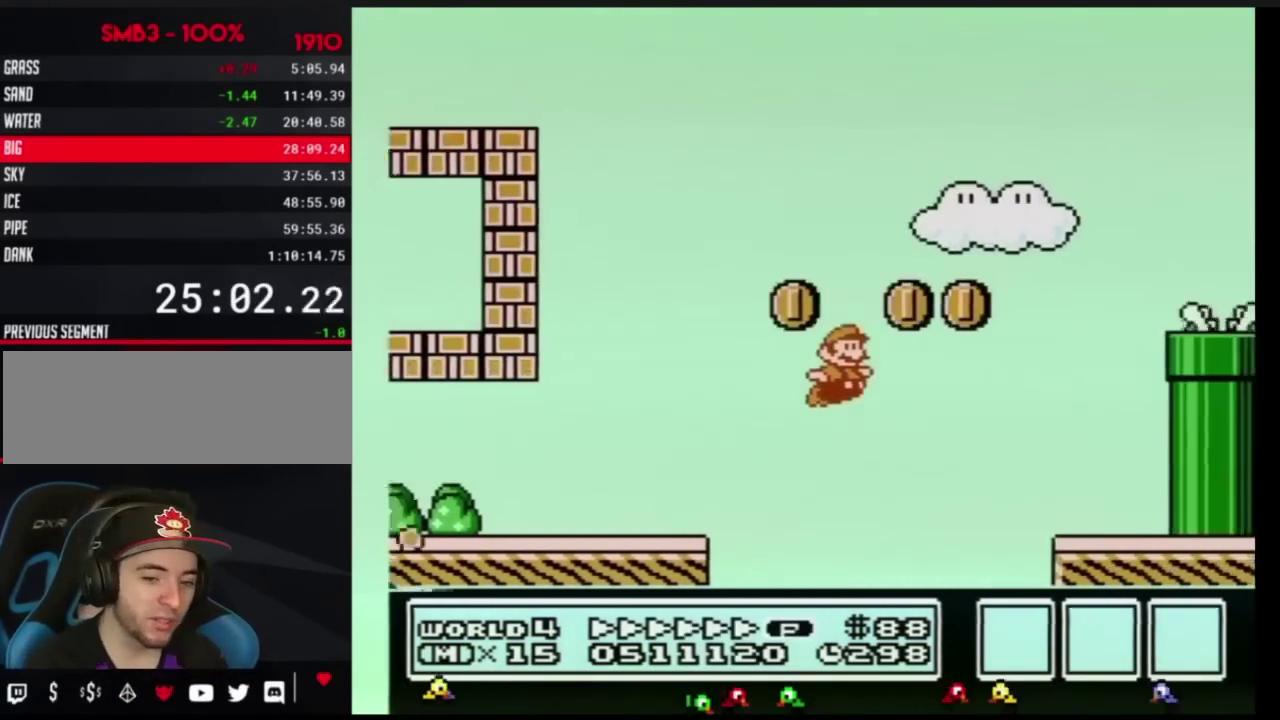
{"buttons": ["A", "B", "DPAD_RIGHT"], "events": [[351, "B", "up"], [451, "B", "down"]]}
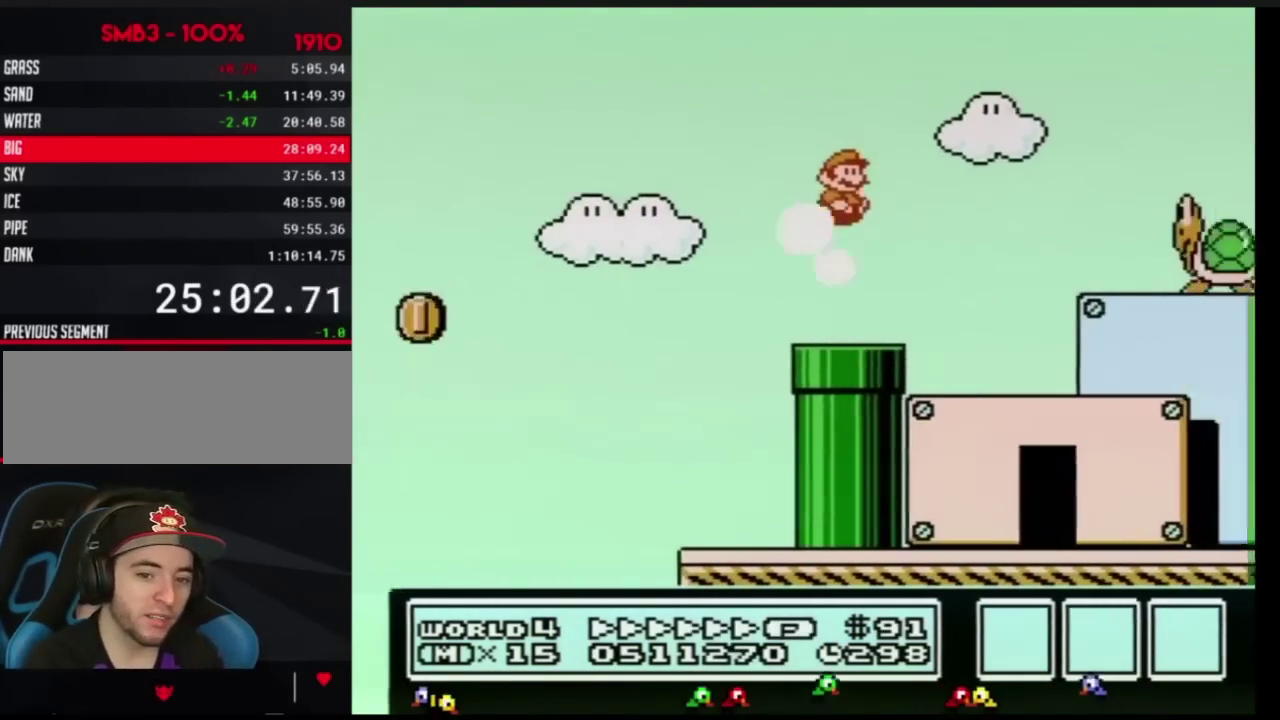
{"buttons": ["B", "DPAD_DOWN"], "events": [[16, "A", "up"], [450, "DPAD_DOWN", "down"], [483, "DPAD_RIGHT", "up"]]}
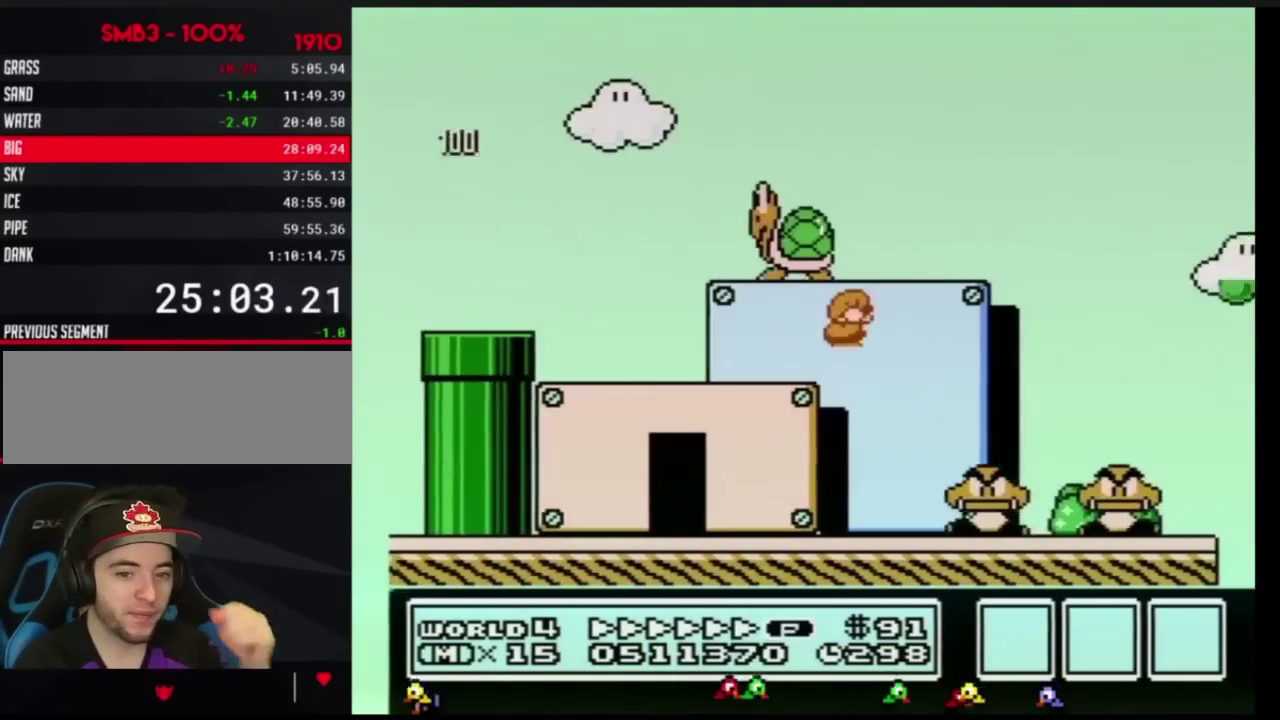
{"buttons": ["B", "DPAD_RIGHT"], "events": [[34, "A", "down"], [67, "DPAD_RIGHT", "down"], [100, "DPAD_DOWN", "up"], [300, "A", "up"]]}
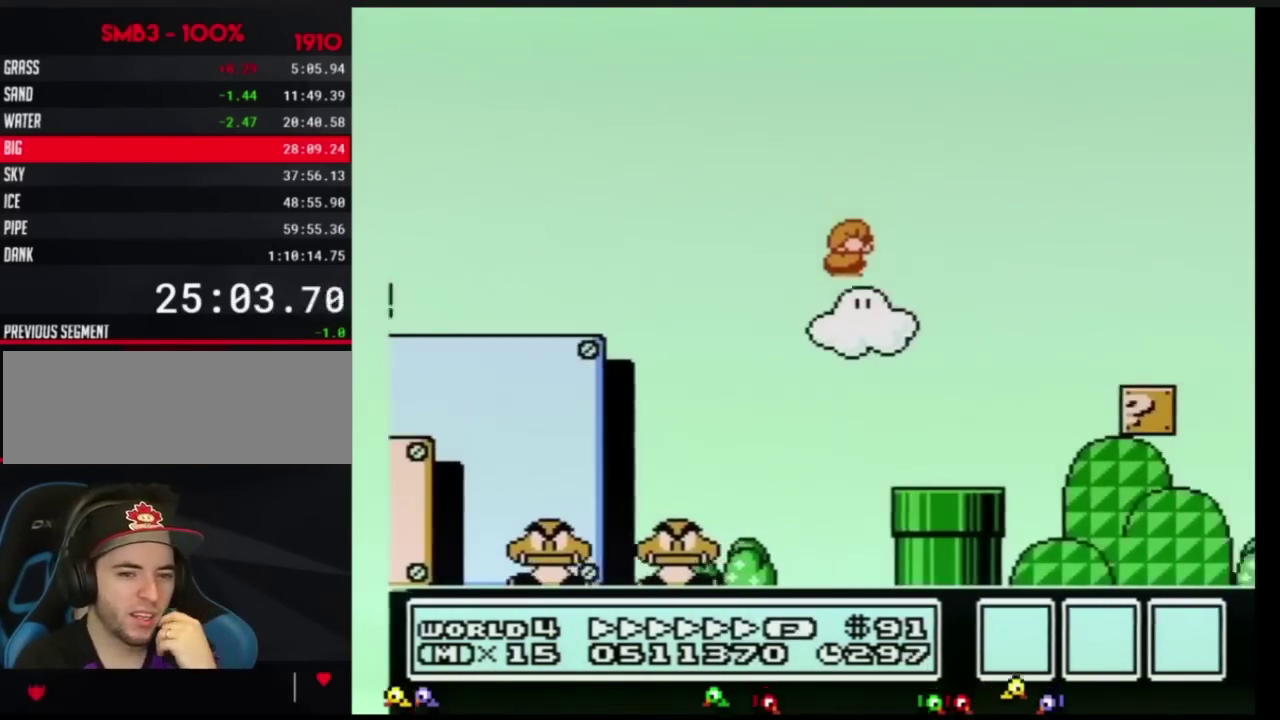
{"buttons": ["B", "DPAD_RIGHT"]}
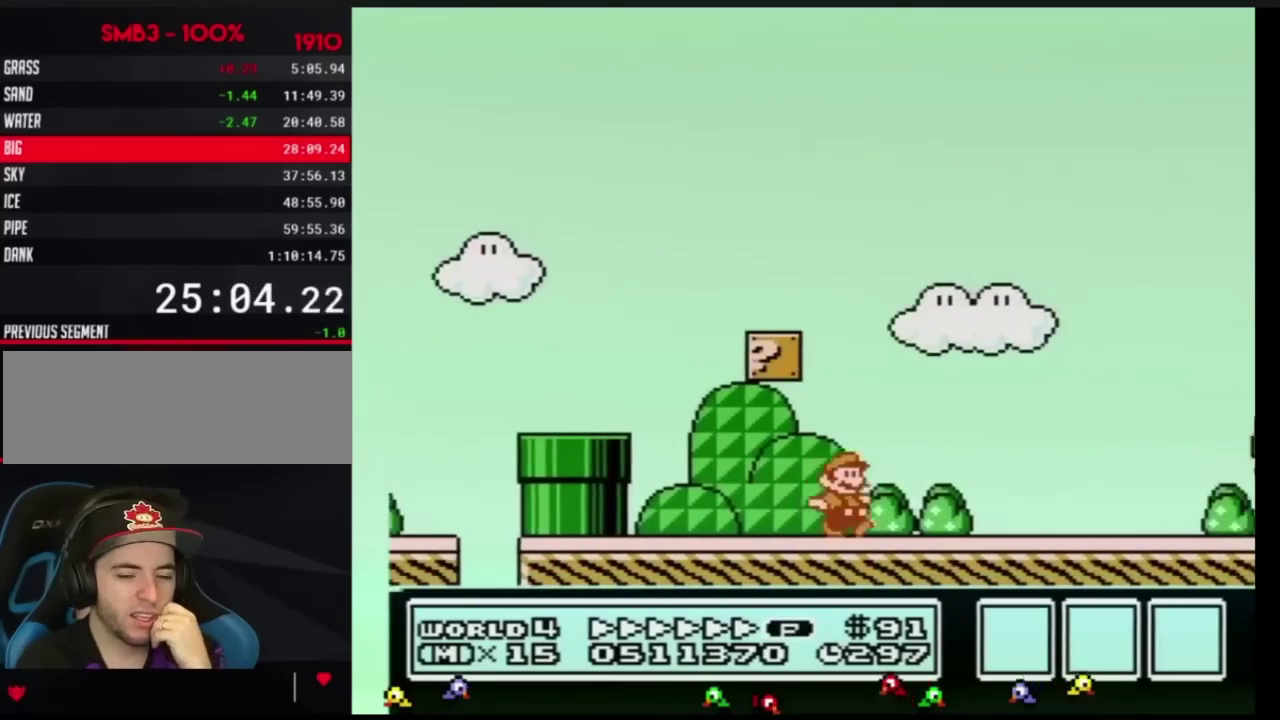
{"buttons": ["A", "B", "DPAD_RIGHT"], "events": [[200, "A", "down"]]}